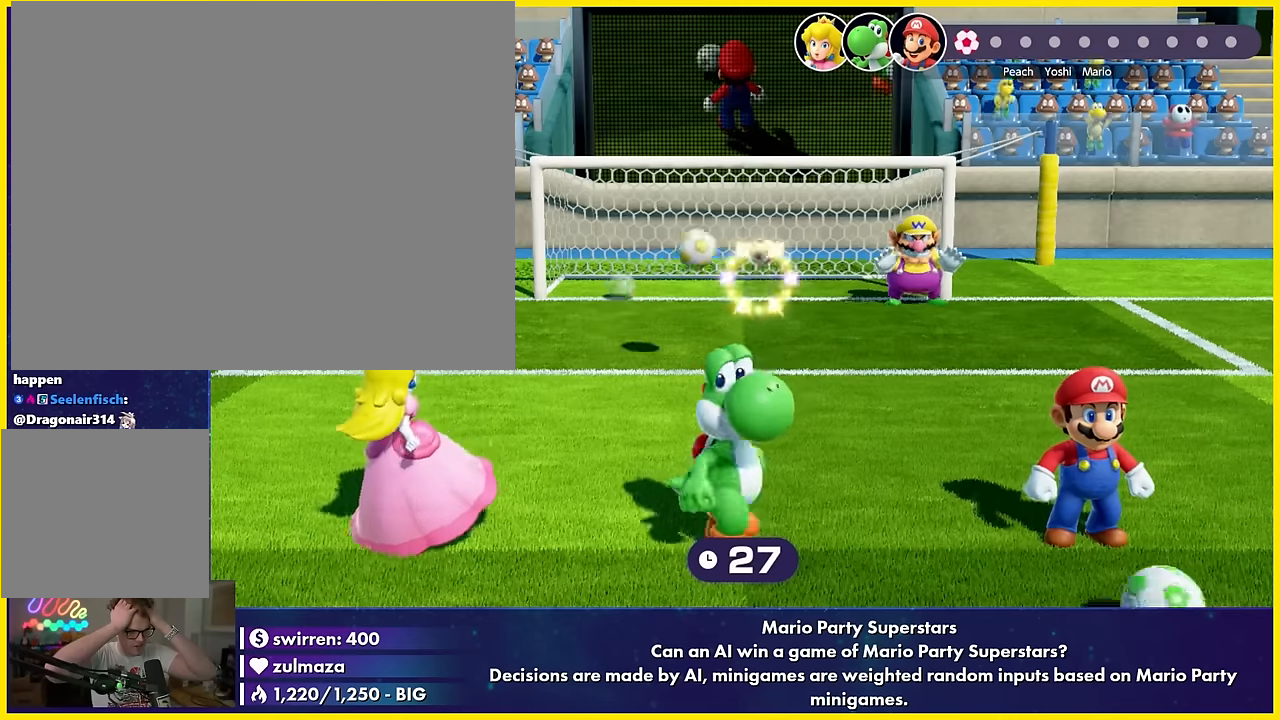
Gameplay with a controller (Nintendo layout); each line is a JSON object with the inputs held at the frame after it. "events" lists button and stick changes between this image and that frame as [ms after this image, input, new state], when the widget could be followed in between. Not read: L3 R3 right_stick.
{"buttons": [], "left_stick": "center", "events": [[133, "left_stick", "up-right"], [200, "left_stick", "center"], [350, "DPAD_DOWN", "down"], [367, "DPAD_DOWN", "up"], [400, "DPAD_DOWN", "down"], [417, "DPAD_DOWN", "up"]]}
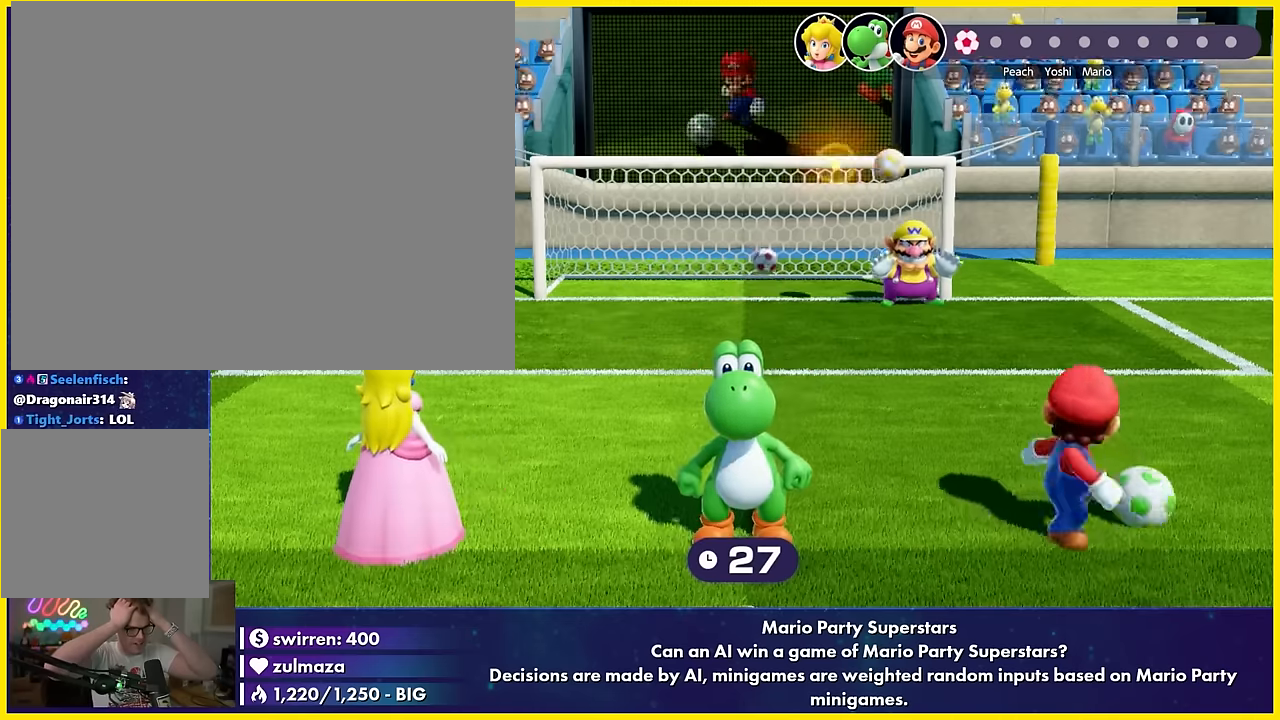
{"buttons": [], "left_stick": "center", "events": [[33, "left_stick", "up"], [117, "left_stick", "center"], [233, "A", "down"], [233, "left_stick", "right"], [300, "A", "up"], [300, "left_stick", "center"], [433, "A", "down"], [483, "A", "up"]]}
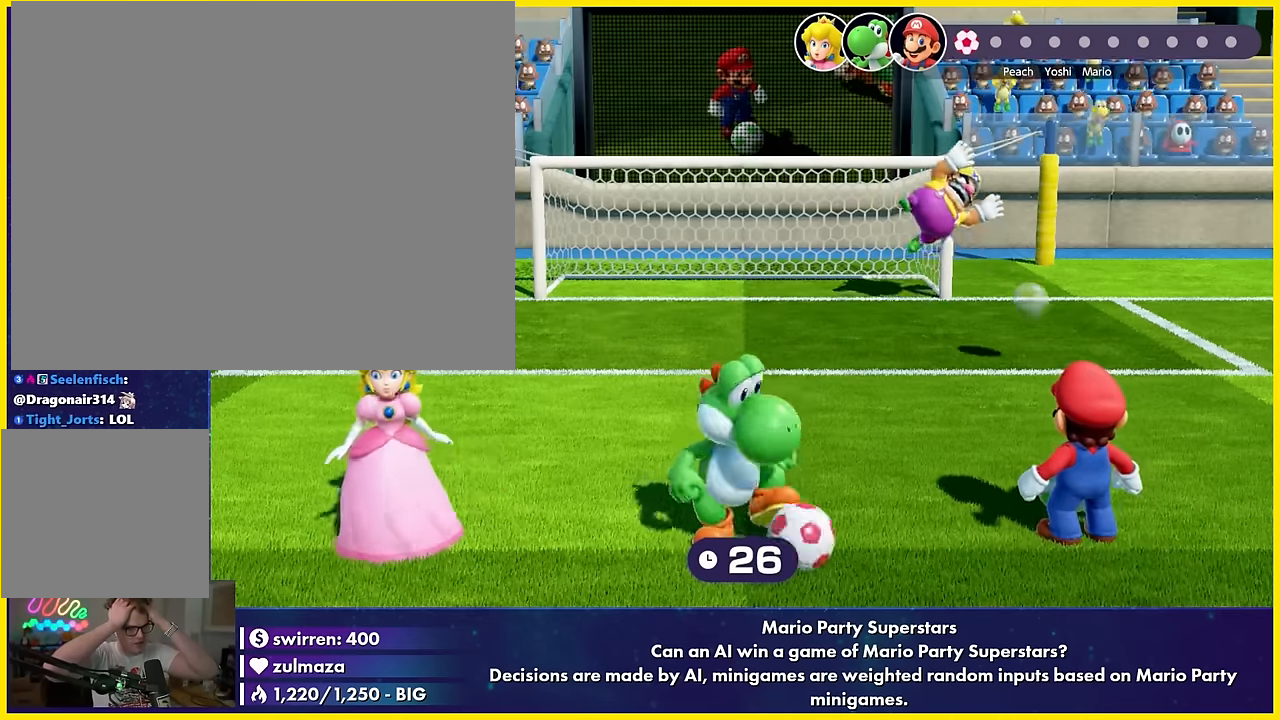
{"buttons": [], "left_stick": "center", "events": [[100, "A", "down"], [133, "A", "up"], [133, "left_stick", "up-right"], [200, "left_stick", "center"], [333, "B", "down"], [333, "left_stick", "left"], [400, "B", "up"], [400, "left_stick", "center"]]}
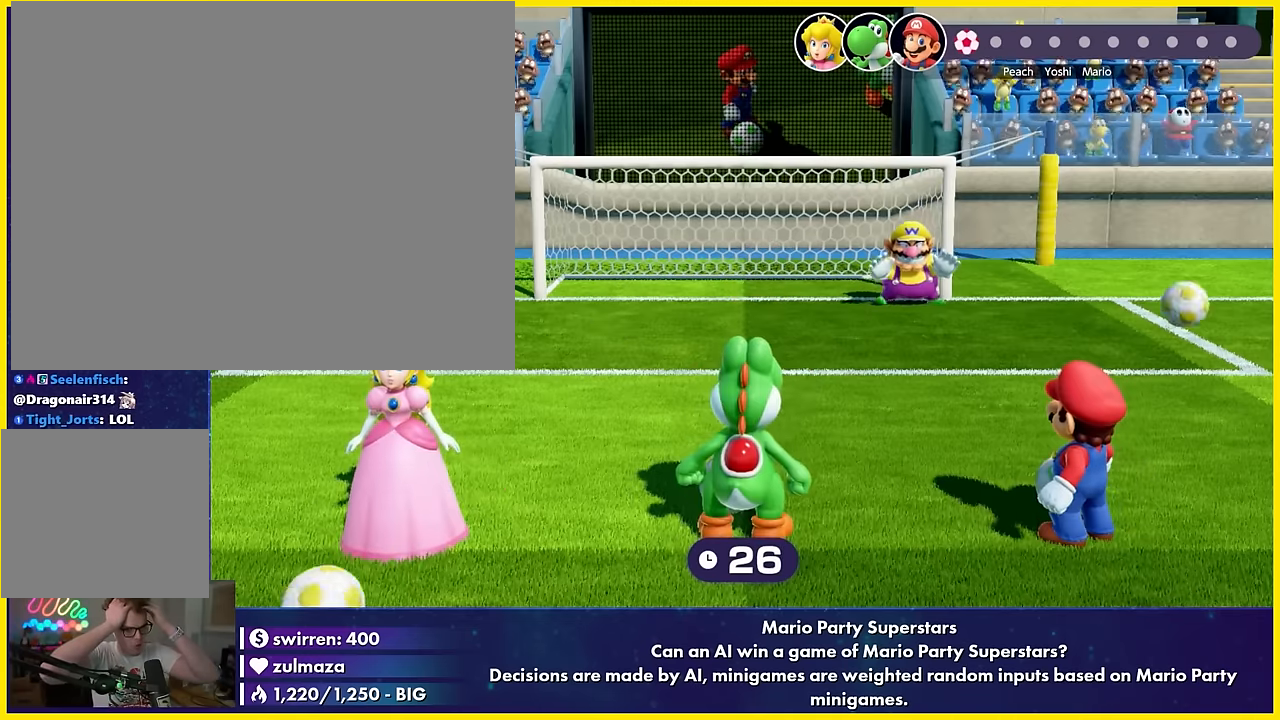
{"buttons": ["A"], "left_stick": "right", "events": [[250, "B", "down"], [267, "B", "up"], [300, "B", "down"], [317, "B", "up"], [433, "A", "down"], [433, "left_stick", "right"]]}
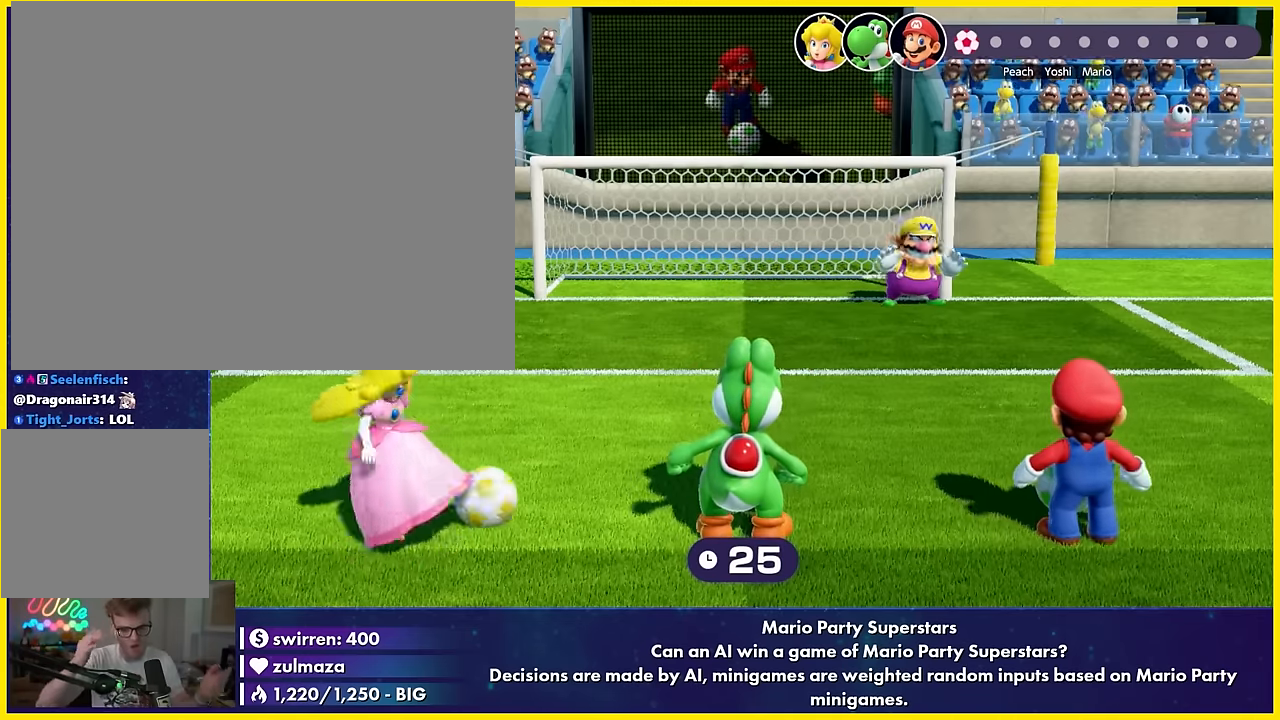
{"buttons": [], "left_stick": "center", "events": [[17, "A", "up"], [17, "left_stick", "center"], [133, "left_stick", "up"], [217, "left_stick", "center"], [333, "left_stick", "down-right"], [417, "left_stick", "center"]]}
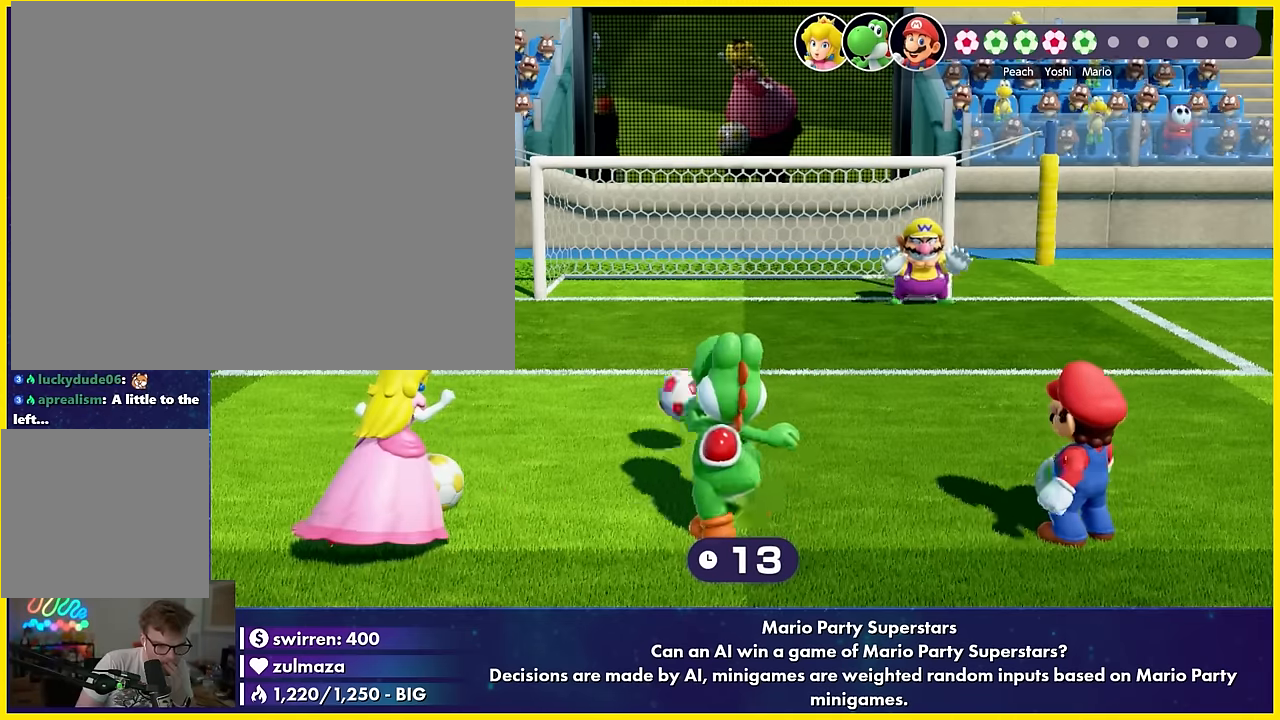
{"buttons": ["B"], "left_stick": "down-left", "events": [[33, "left_stick", "down-left"], [100, "left_stick", "center"], [233, "left_stick", "down-right"], [300, "left_stick", "center"], [433, "B", "down"], [483, "left_stick", "down-left"]]}
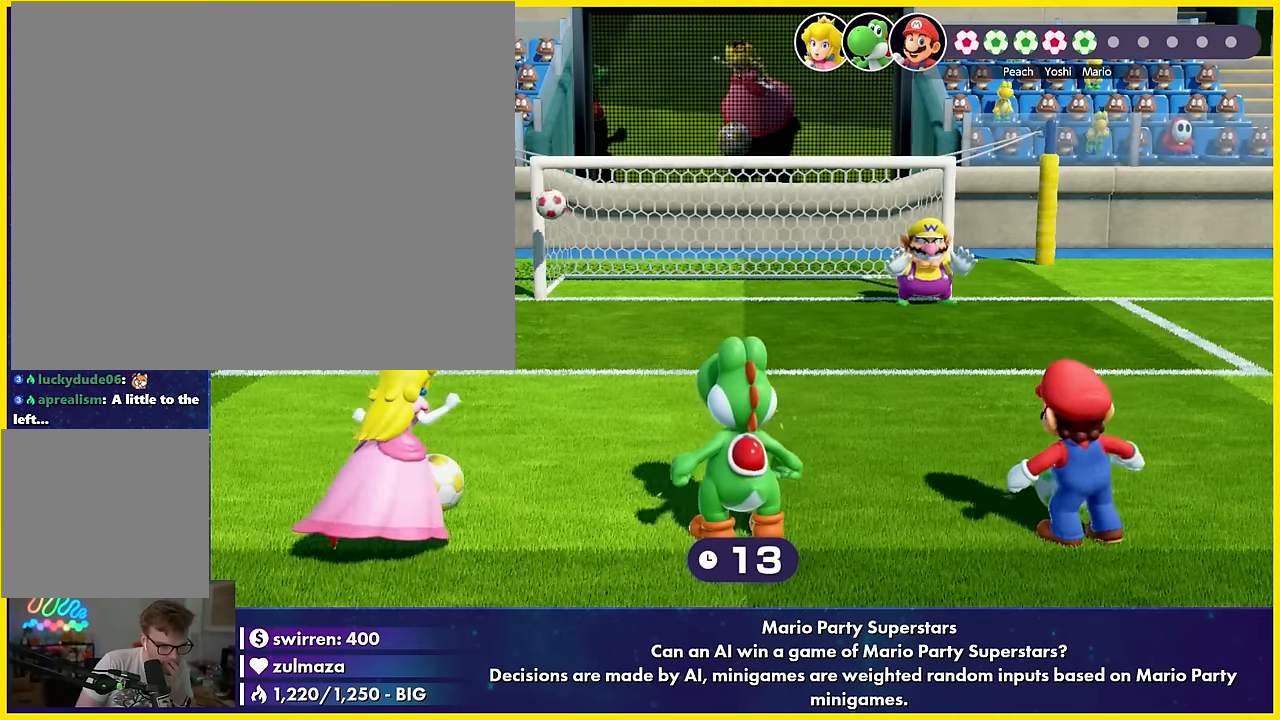
{"buttons": [], "left_stick": "center", "events": [[17, "B", "up"], [17, "left_stick", "center"], [133, "left_stick", "down"], [200, "left_stick", "center"], [333, "B", "down"], [333, "X", "down"], [333, "left_stick", "up-right"], [400, "B", "up"], [400, "X", "up"], [400, "left_stick", "center"]]}
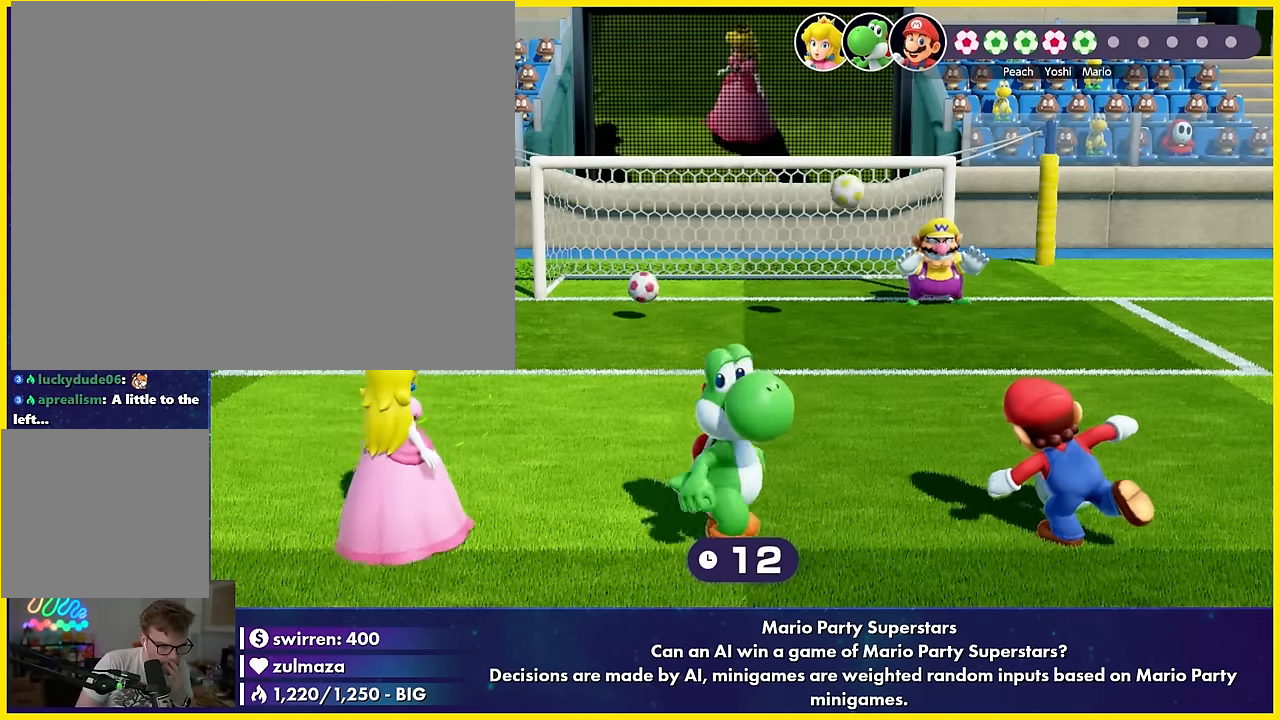
{"buttons": ["L1"], "left_stick": "up-left", "events": [[50, "A", "down"], [50, "B", "down"], [67, "A", "up"], [67, "B", "up"], [100, "A", "down"], [100, "B", "down"], [133, "A", "up"], [133, "B", "up"], [150, "A", "down"], [150, "B", "down"], [183, "A", "up"], [183, "B", "up"], [433, "L1", "down"], [433, "left_stick", "up-left"]]}
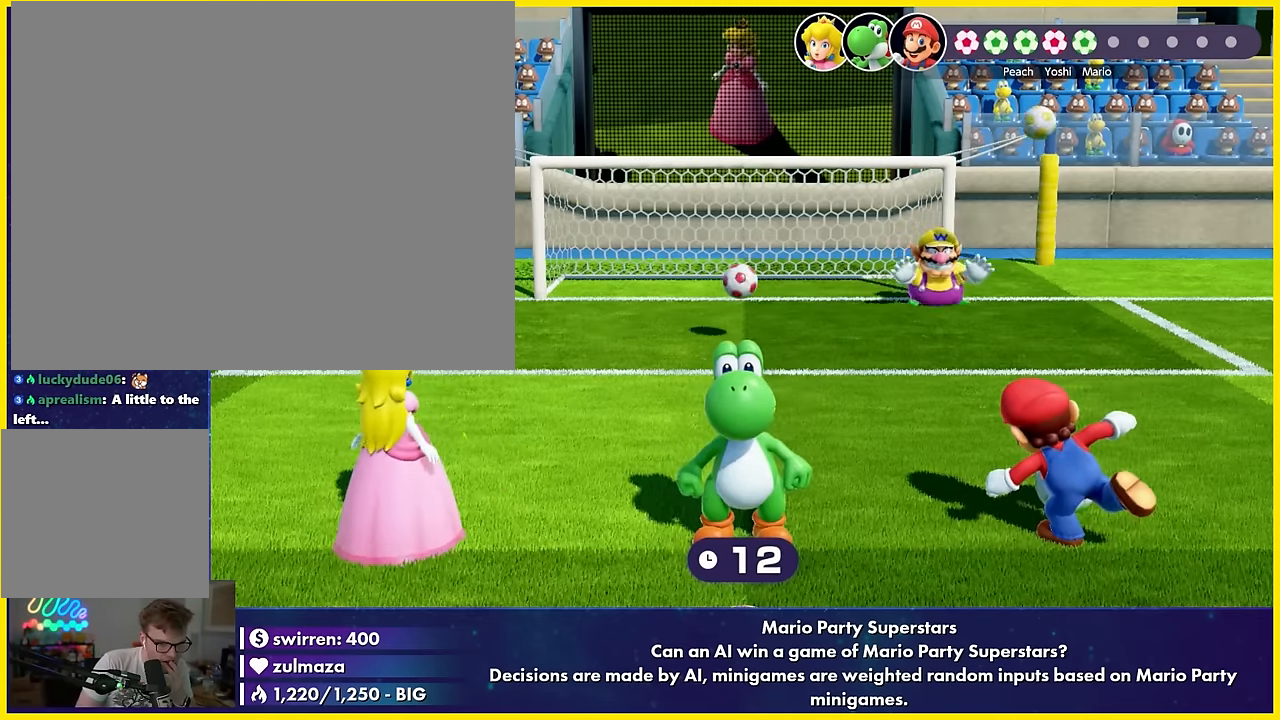
{"buttons": [], "left_stick": "center", "events": [[100, "L1", "up"], [133, "R1", "down"], [133, "left_stick", "right"], [217, "R1", "up"], [217, "left_stick", "center"], [333, "X", "down"], [333, "left_stick", "up-right"], [417, "X", "up"], [417, "left_stick", "center"]]}
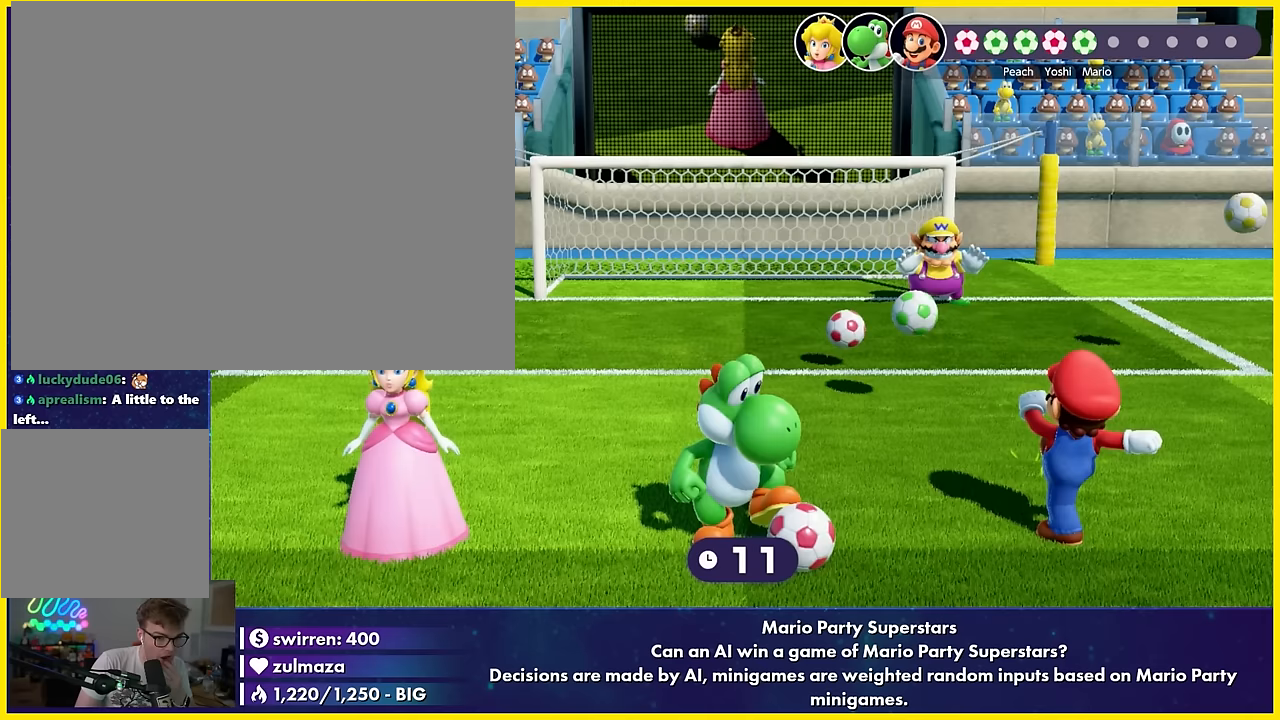
{"buttons": ["B"], "left_stick": "left", "events": [[33, "A", "down"], [33, "left_stick", "down"], [83, "A", "up"], [200, "A", "down"], [233, "A", "up"], [233, "X", "down"], [233, "left_stick", "center"], [317, "X", "up"], [450, "B", "down"], [467, "B", "up"], [500, "B", "down"], [500, "left_stick", "left"]]}
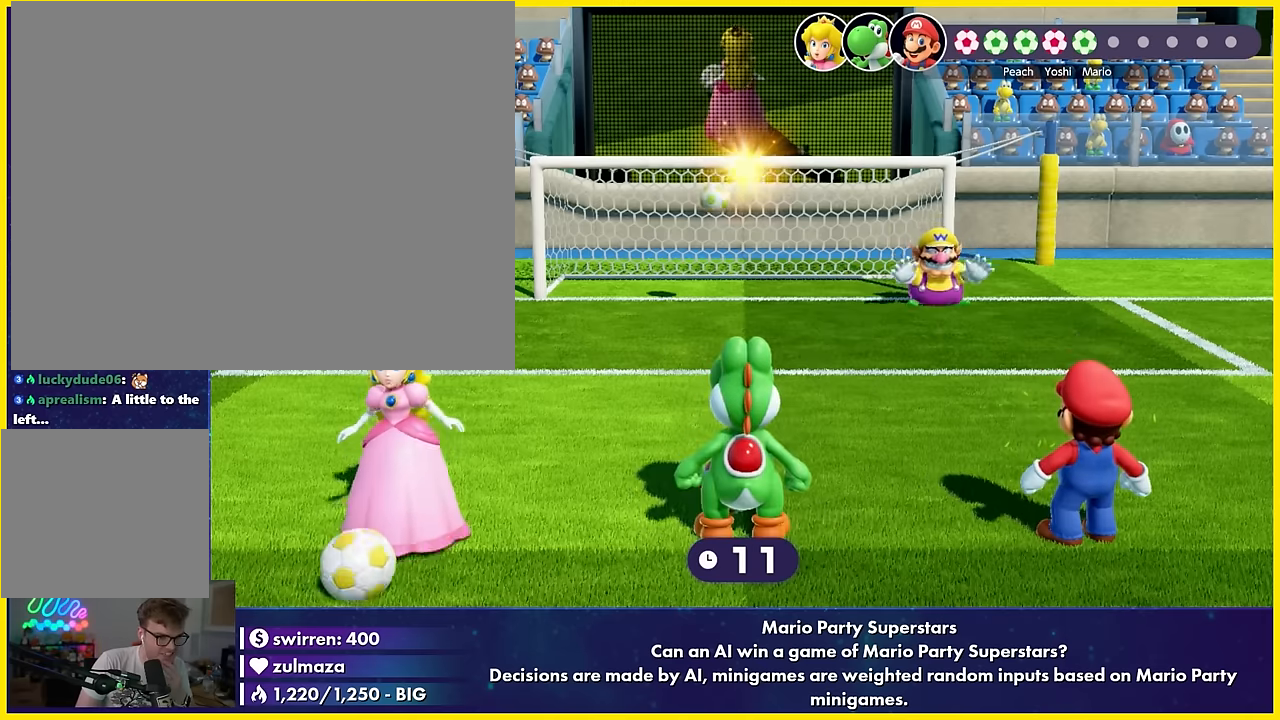
{"buttons": [], "left_stick": "center", "events": [[17, "B", "up"], [17, "left_stick", "center"], [133, "left_stick", "down"], [200, "left_stick", "center"]]}
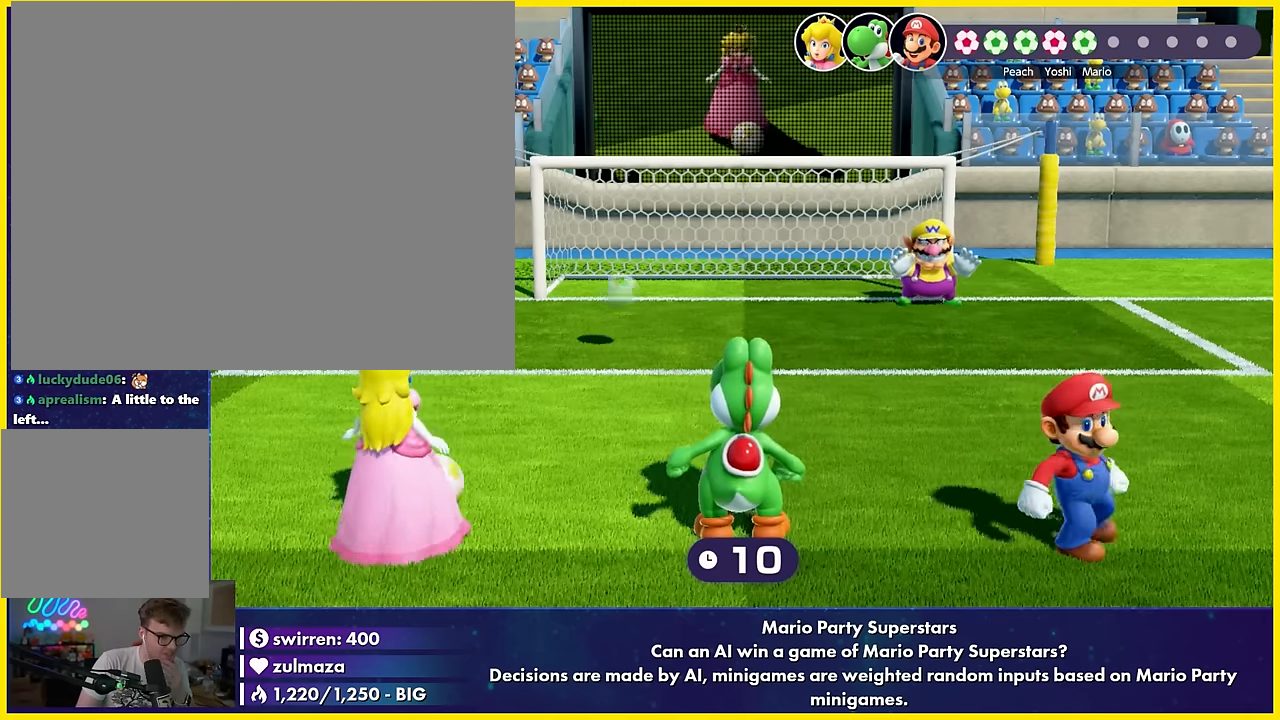
{"buttons": [], "left_stick": "center", "events": [[233, "B", "down"], [233, "left_stick", "left"], [250, "B", "up"], [250, "Y", "down"], [267, "X", "down"], [267, "Y", "up"], [283, "B", "down"], [283, "X", "up"], [300, "B", "up"], [300, "Y", "down"], [317, "Y", "up"], [317, "left_stick", "center"]]}
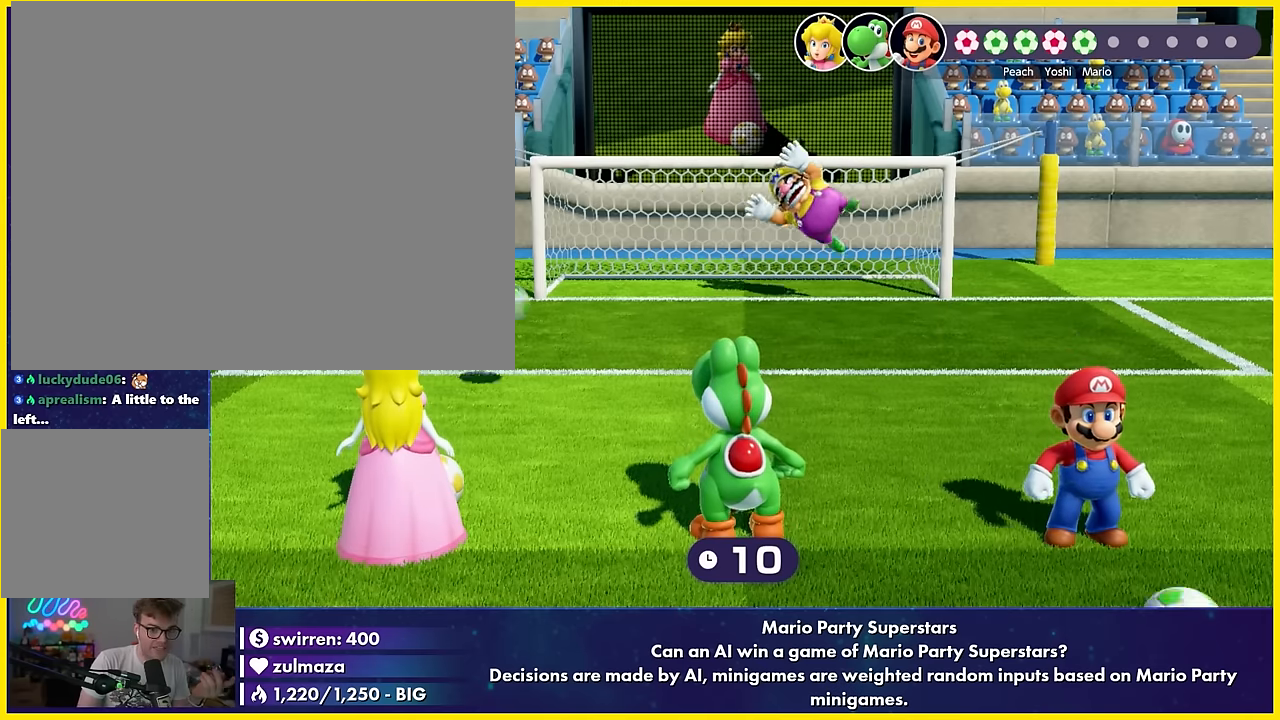
{"buttons": [], "left_stick": "center", "events": [[150, "X", "down"], [167, "X", "up"], [183, "A", "down"], [217, "A", "up"], [233, "B", "down"], [233, "X", "down"], [267, "B", "up"], [267, "X", "up"], [333, "A", "down"], [500, "A", "up"]]}
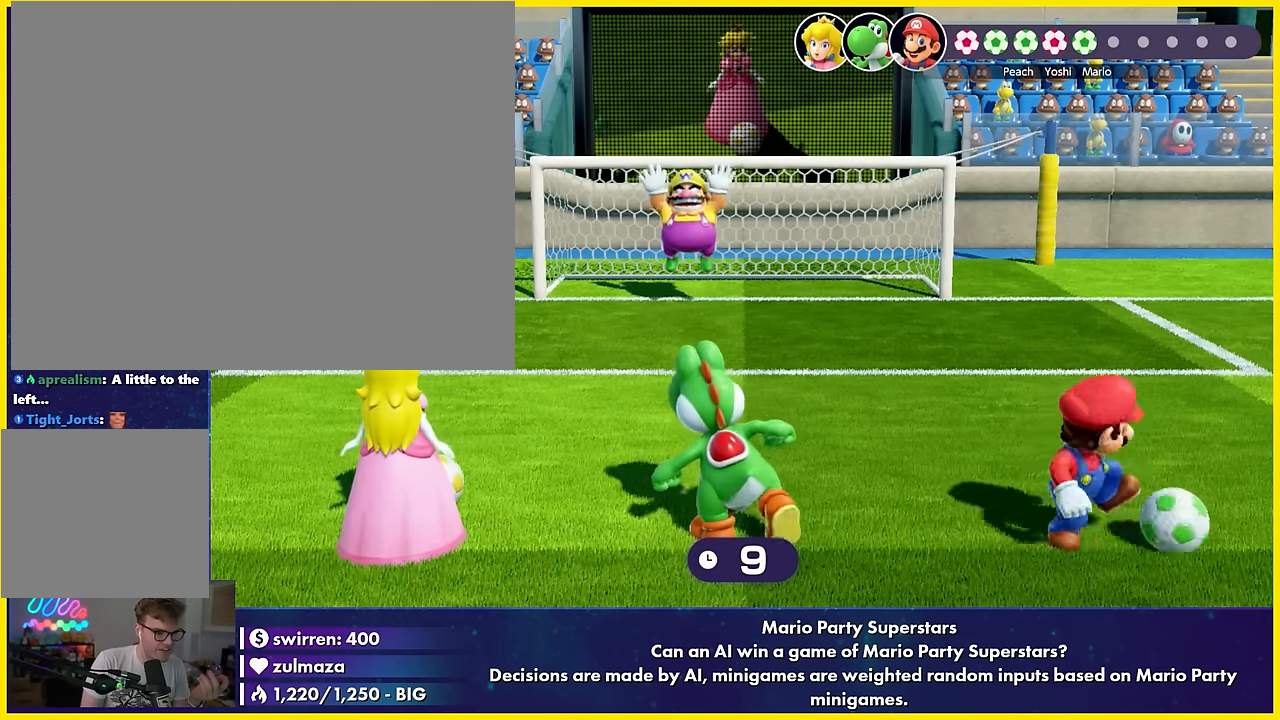
{"buttons": [], "left_stick": "right", "events": [[33, "left_stick", "right"], [117, "left_stick", "center"], [250, "B", "down"], [267, "B", "up"], [300, "B", "down"], [317, "B", "up"], [433, "left_stick", "right"]]}
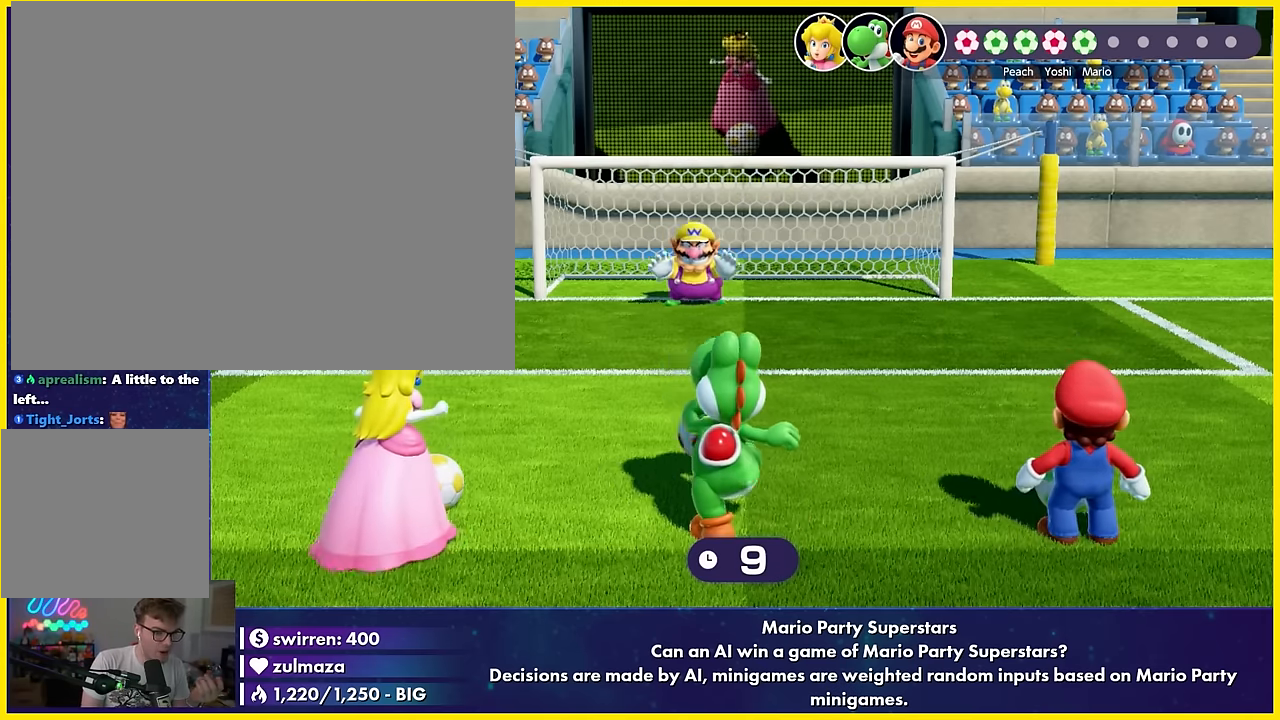
{"buttons": [], "left_stick": "center", "events": [[17, "left_stick", "center"], [133, "left_stick", "left"], [217, "left_stick", "center"]]}
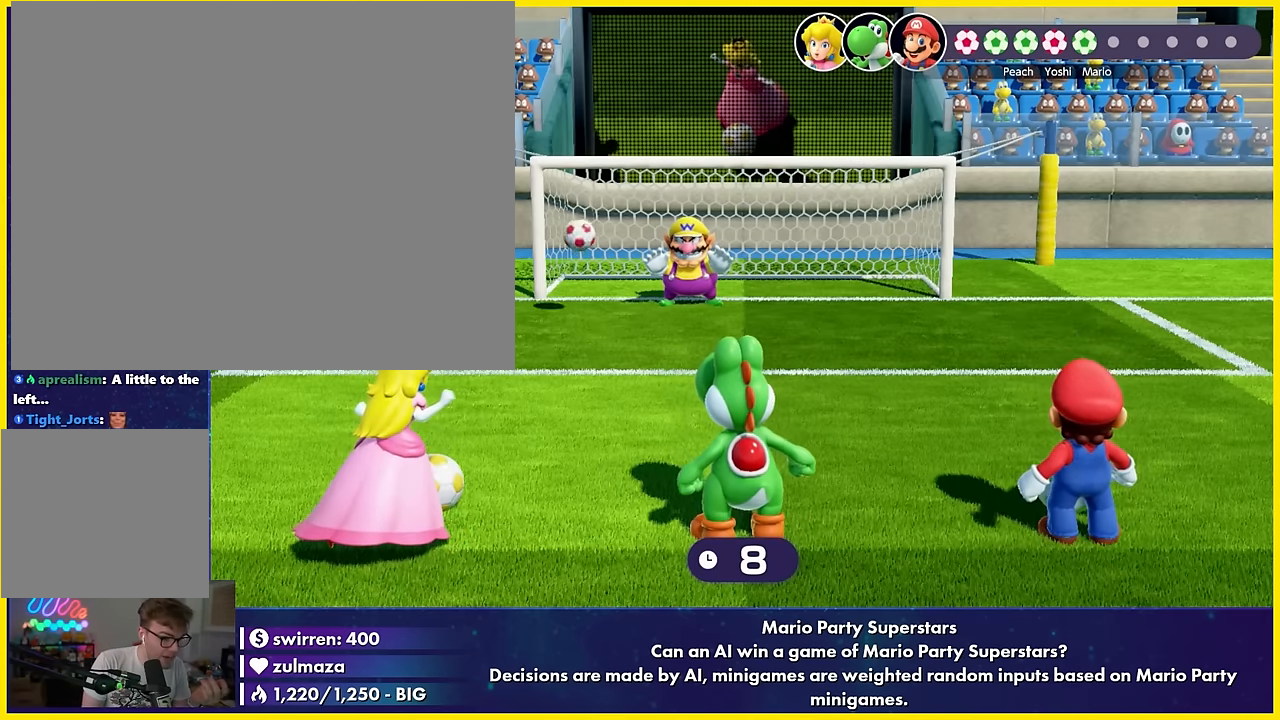
{"buttons": ["A"], "left_stick": "left", "events": [[33, "B", "down"], [50, "B", "up"], [50, "Y", "down"], [67, "X", "down"], [67, "Y", "up"], [83, "B", "down"], [83, "X", "up"], [100, "B", "up"], [100, "Y", "down"], [117, "Y", "up"], [233, "A", "down"], [233, "X", "down"], [233, "left_stick", "down-left"], [283, "A", "up"], [367, "A", "down"], [367, "DPAD_DOWN", "down"], [367, "X", "up"], [383, "DPAD_DOWN", "up"], [383, "left_stick", "left"], [417, "DPAD_DOWN", "down"], [450, "DPAD_DOWN", "up"], [467, "DPAD_DOWN", "down"], [500, "DPAD_DOWN", "up"]]}
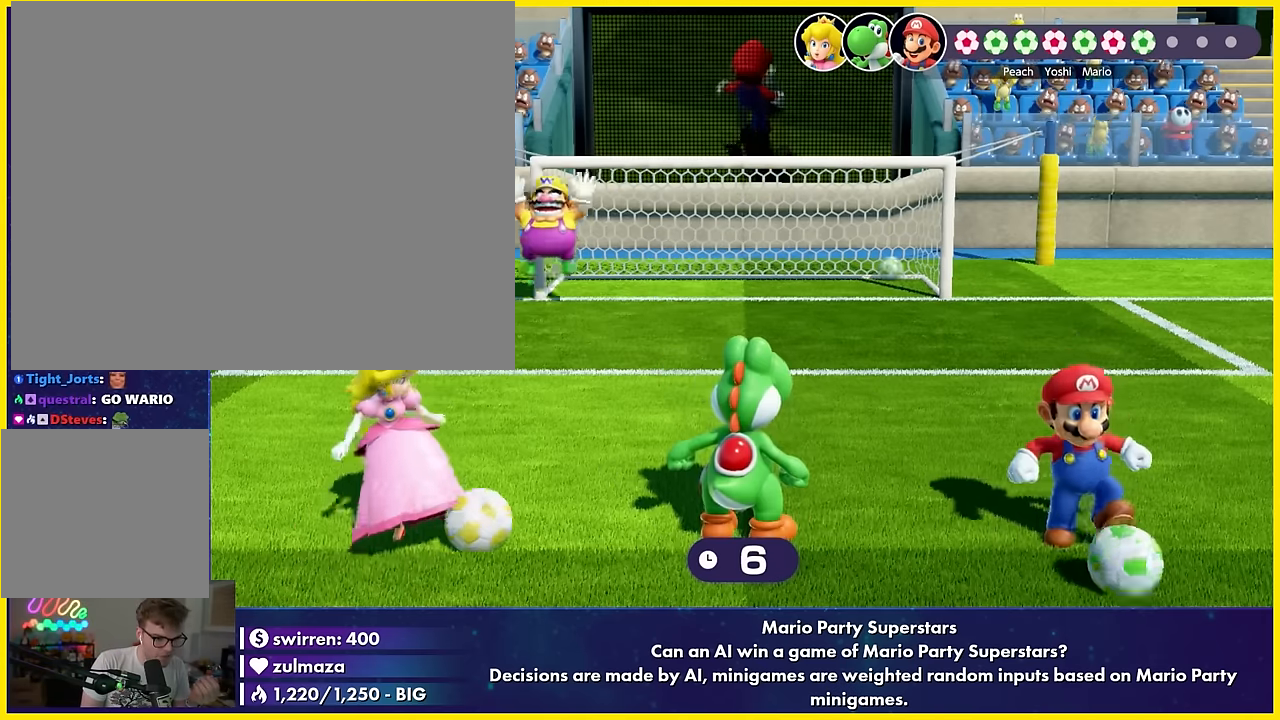
{"buttons": [], "left_stick": "left", "events": [[17, "A", "up"], [50, "left_stick", "down-left"], [133, "left_stick", "center"], [450, "left_stick", "left"]]}
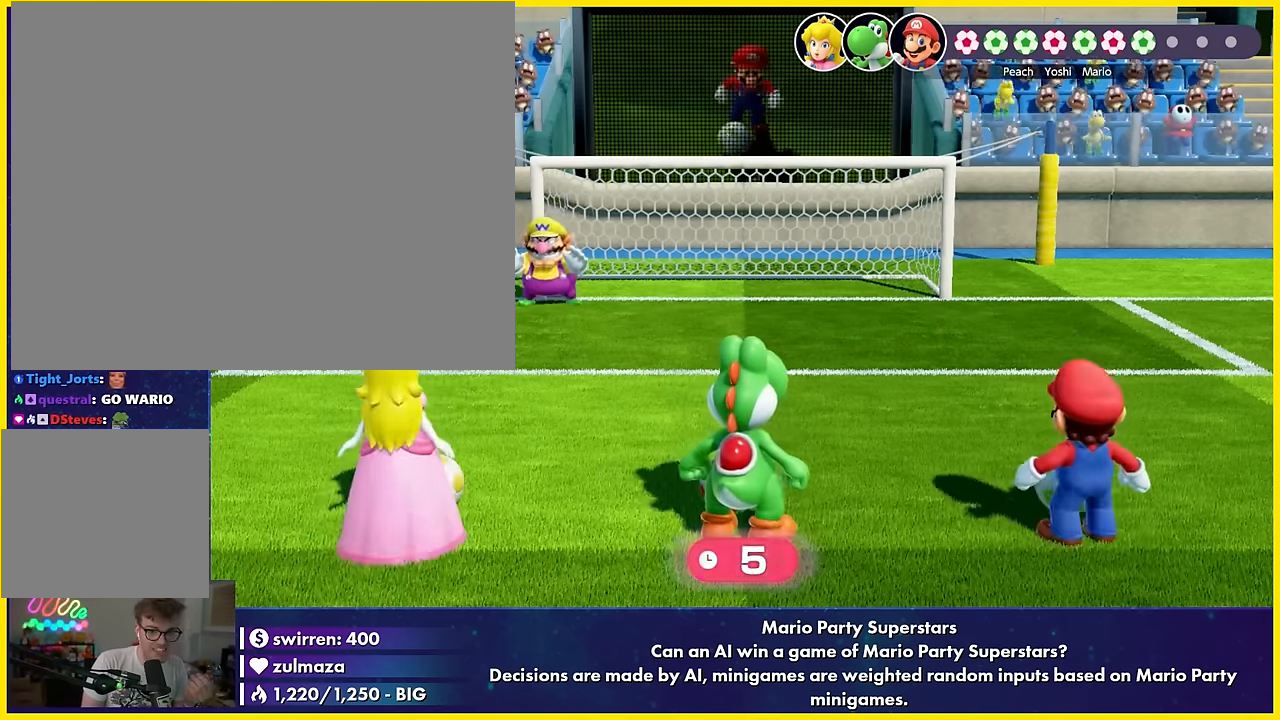
{"buttons": [], "left_stick": "center", "events": [[33, "left_stick", "center"], [367, "X", "down"], [383, "X", "up"], [400, "A", "down"], [433, "A", "up"], [450, "B", "down"], [450, "X", "down"], [483, "B", "up"], [483, "X", "up"]]}
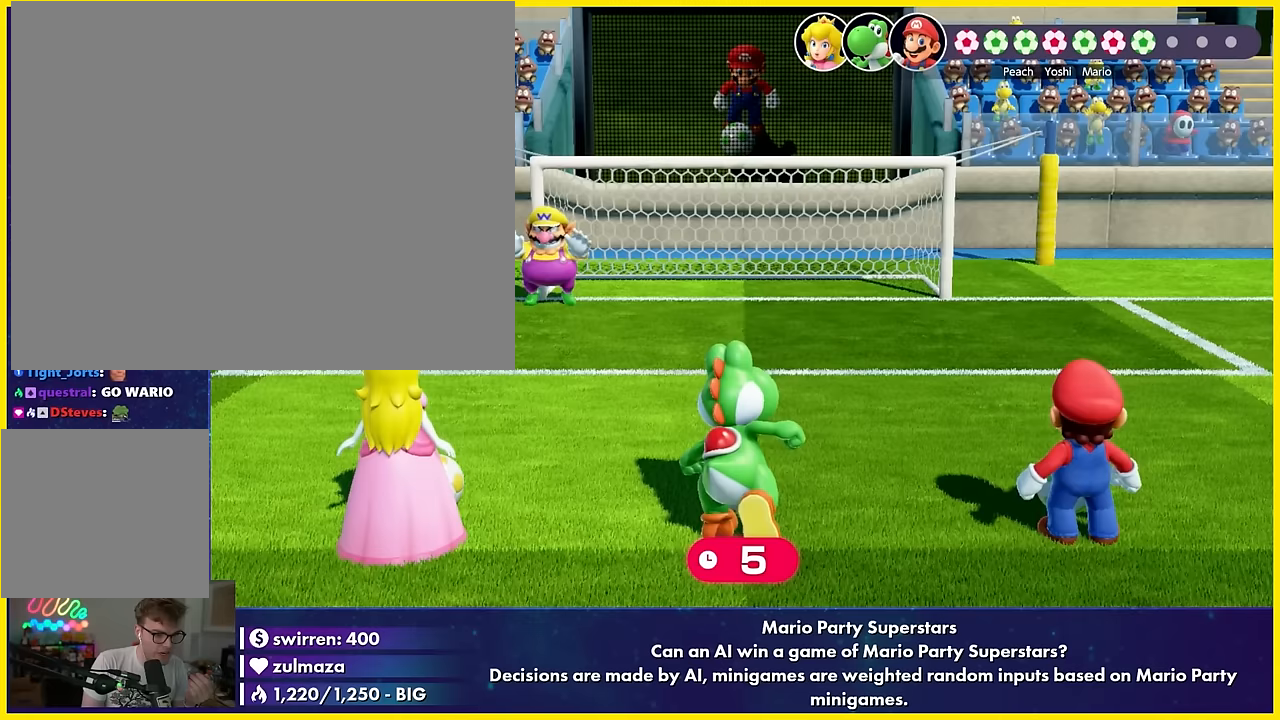
{"buttons": ["A"], "left_stick": "up", "events": [[50, "Y", "down"], [50, "left_stick", "up-right"], [133, "Y", "up"], [133, "left_stick", "center"], [250, "left_stick", "down-right"], [333, "left_stick", "center"], [450, "A", "down"], [450, "left_stick", "up"]]}
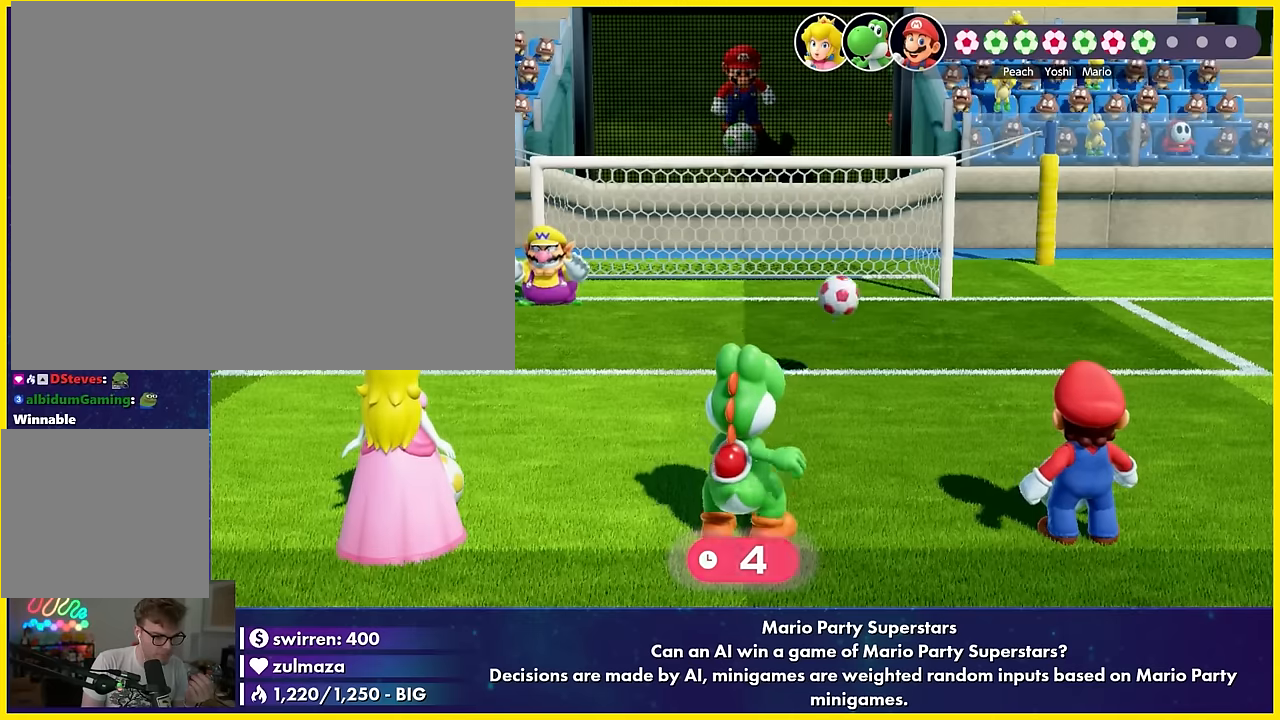
{"buttons": [], "left_stick": "center", "events": [[117, "A", "up"], [150, "A", "down"], [150, "left_stick", "right"], [317, "A", "up"], [350, "left_stick", "up-right"], [433, "left_stick", "center"]]}
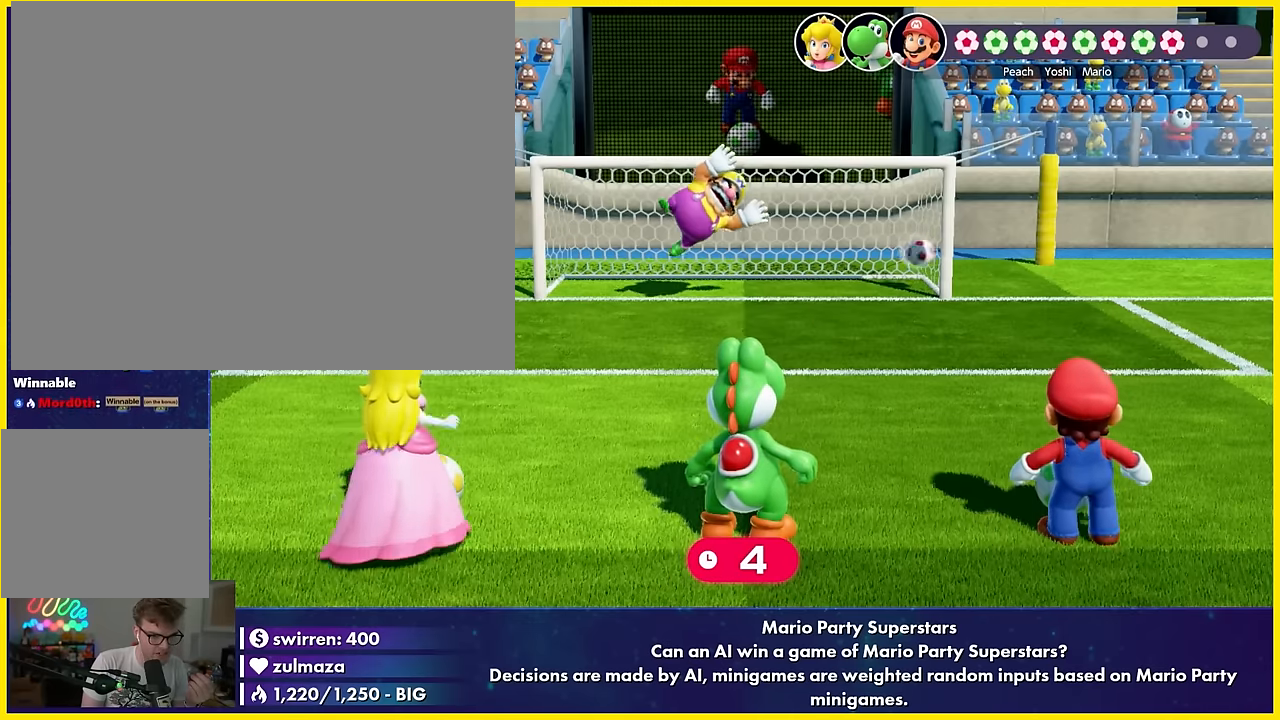
{"buttons": [], "left_stick": "left", "events": [[50, "left_stick", "up-left"], [133, "left_stick", "center"], [250, "left_stick", "right"], [333, "left_stick", "center"], [450, "left_stick", "left"]]}
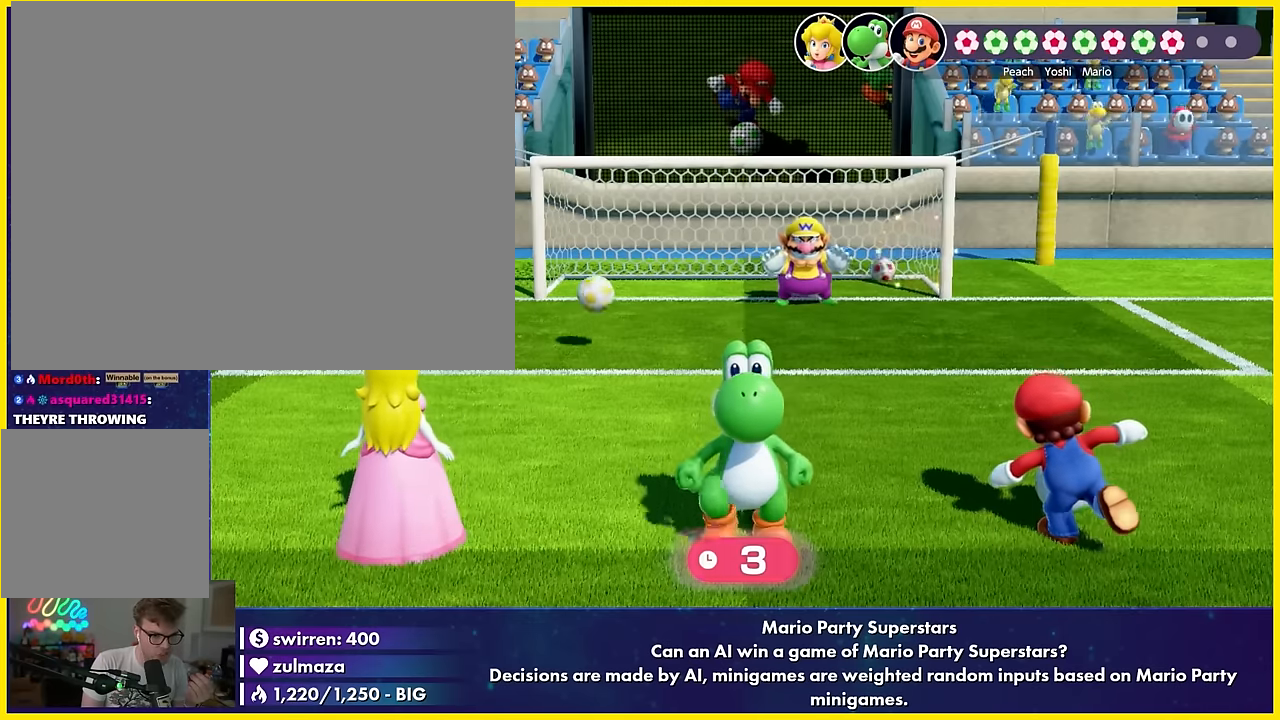
{"buttons": [], "left_stick": "center", "events": [[33, "left_stick", "center"], [150, "A", "down"], [150, "left_stick", "left"], [317, "A", "up"], [433, "left_stick", "center"]]}
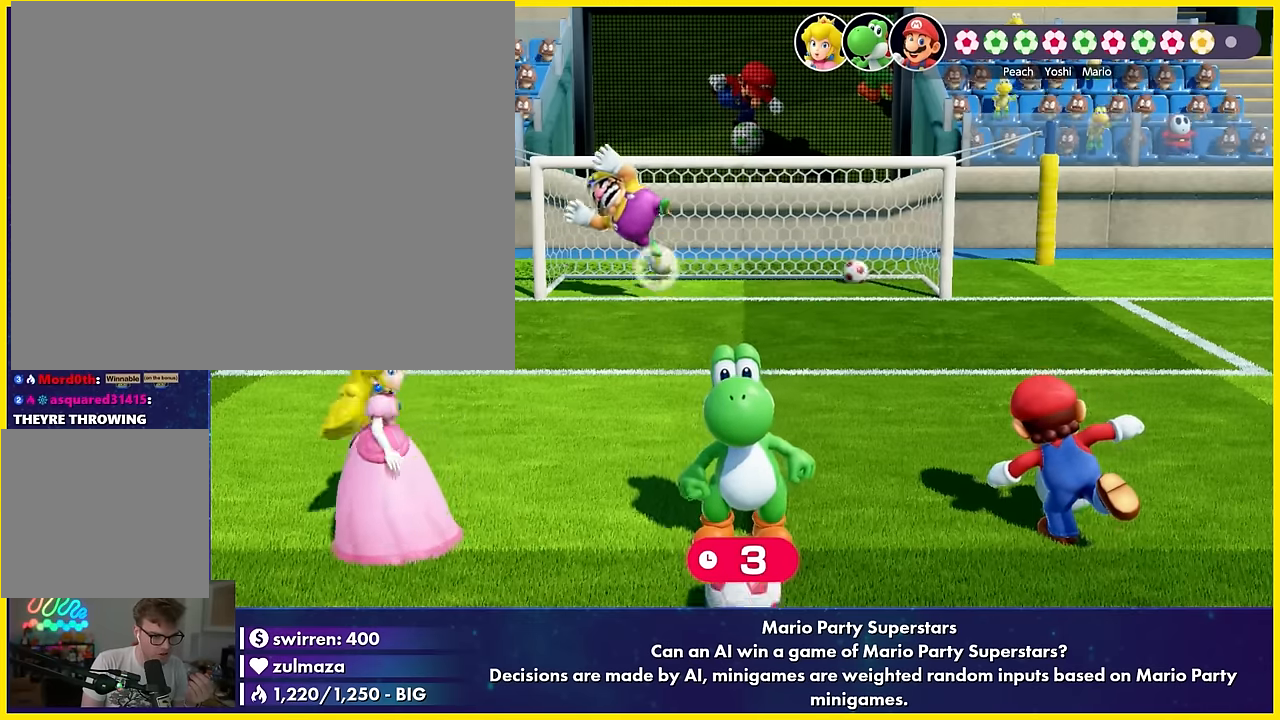
{"buttons": [], "left_stick": "right", "events": [[50, "A", "down"], [50, "X", "down"], [100, "A", "up"], [217, "A", "down"], [250, "A", "up"], [250, "B", "down"], [250, "X", "up"], [250, "left_stick", "down-right"], [267, "B", "up"], [267, "Y", "down"], [283, "X", "down"], [283, "Y", "up"], [300, "B", "down"], [300, "X", "up"], [317, "B", "up"], [317, "left_stick", "center"], [450, "left_stick", "right"]]}
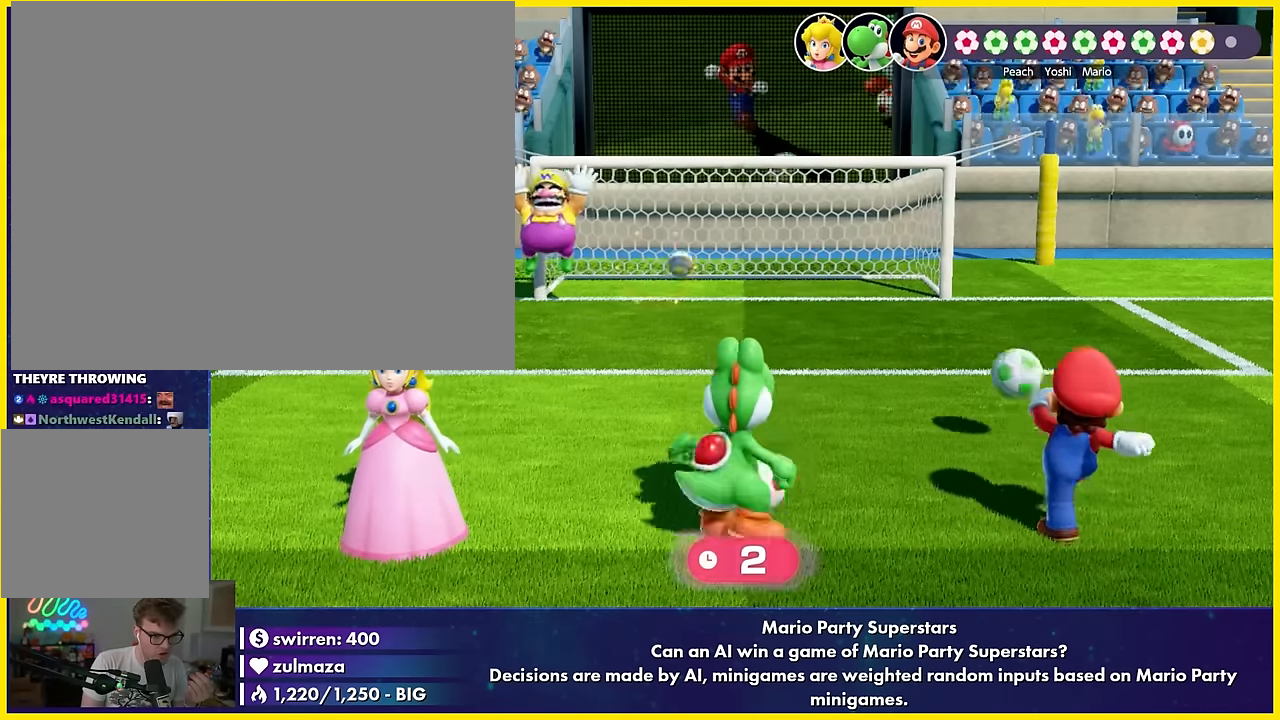
{"buttons": ["R1"], "left_stick": "left", "events": [[17, "left_stick", "center"], [150, "left_stick", "up-left"], [217, "left_stick", "center"], [350, "L1", "down"], [350, "left_stick", "left"], [433, "L1", "up"], [433, "R1", "down"]]}
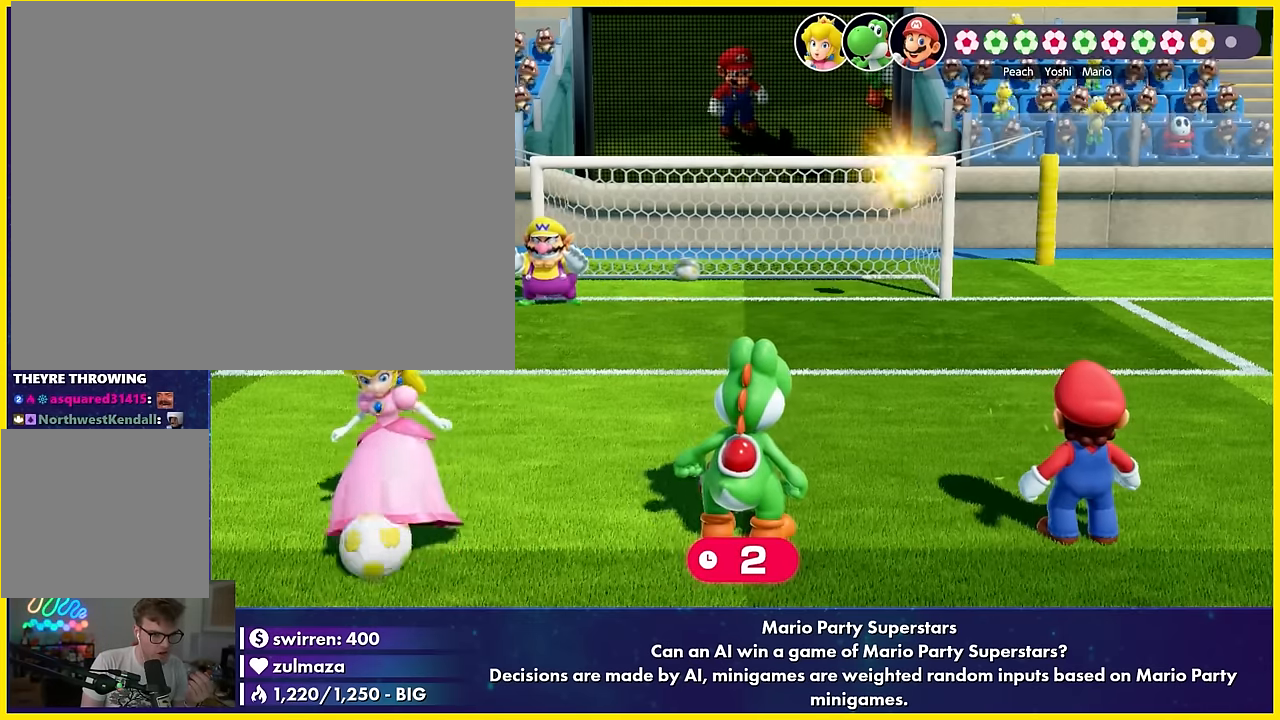
{"buttons": ["R1"], "left_stick": "down-left", "events": [[17, "R1", "up"], [50, "A", "down"], [50, "L1", "down"], [50, "left_stick", "down-left"], [100, "A", "up"], [217, "A", "down"], [250, "A", "up"], [250, "L1", "up"], [250, "left_stick", "down-right"], [317, "left_stick", "center"], [450, "R1", "down"], [450, "left_stick", "up-right"], [500, "left_stick", "down-left"]]}
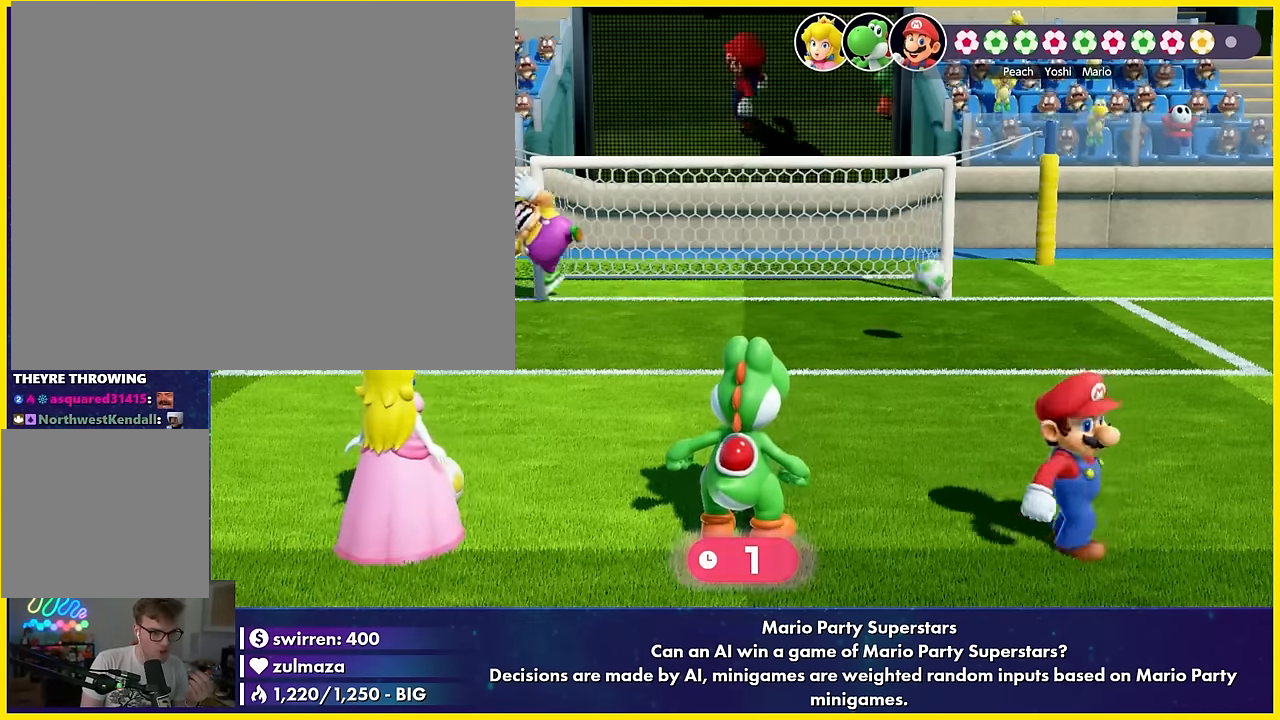
{"buttons": [], "left_stick": "center", "events": [[17, "left_stick", "up-right"], [33, "R1", "up"], [33, "left_stick", "center"], [350, "A", "down"], [400, "A", "up"]]}
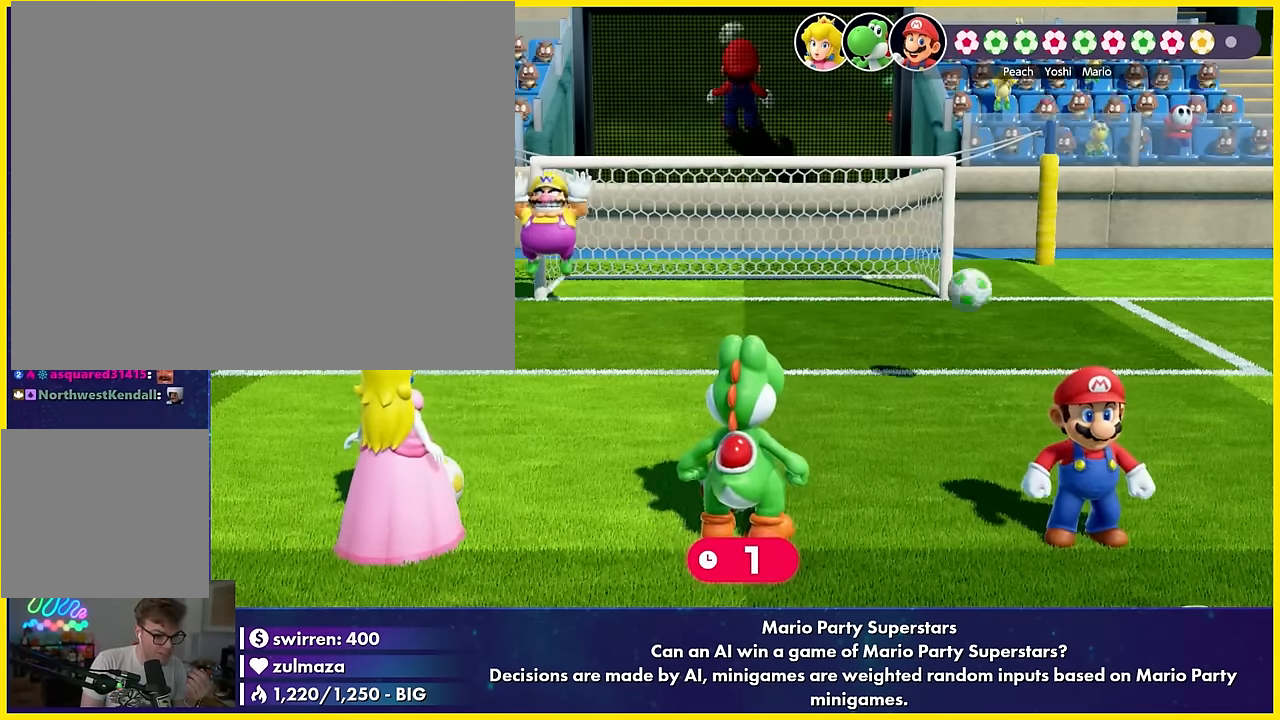
{"buttons": ["A"], "left_stick": "center", "events": [[17, "A", "down"], [50, "A", "up"], [50, "left_stick", "down-left"], [67, "A", "down"], [67, "B", "down"], [83, "A", "up"], [83, "B", "up"], [117, "A", "down"], [117, "B", "down"], [133, "A", "up"], [133, "B", "up"], [133, "left_stick", "center"], [267, "A", "down"], [267, "B", "down"], [283, "A", "up"], [283, "B", "up"], [317, "A", "down"], [317, "B", "down"], [333, "A", "up"], [333, "B", "up"], [450, "A", "down"]]}
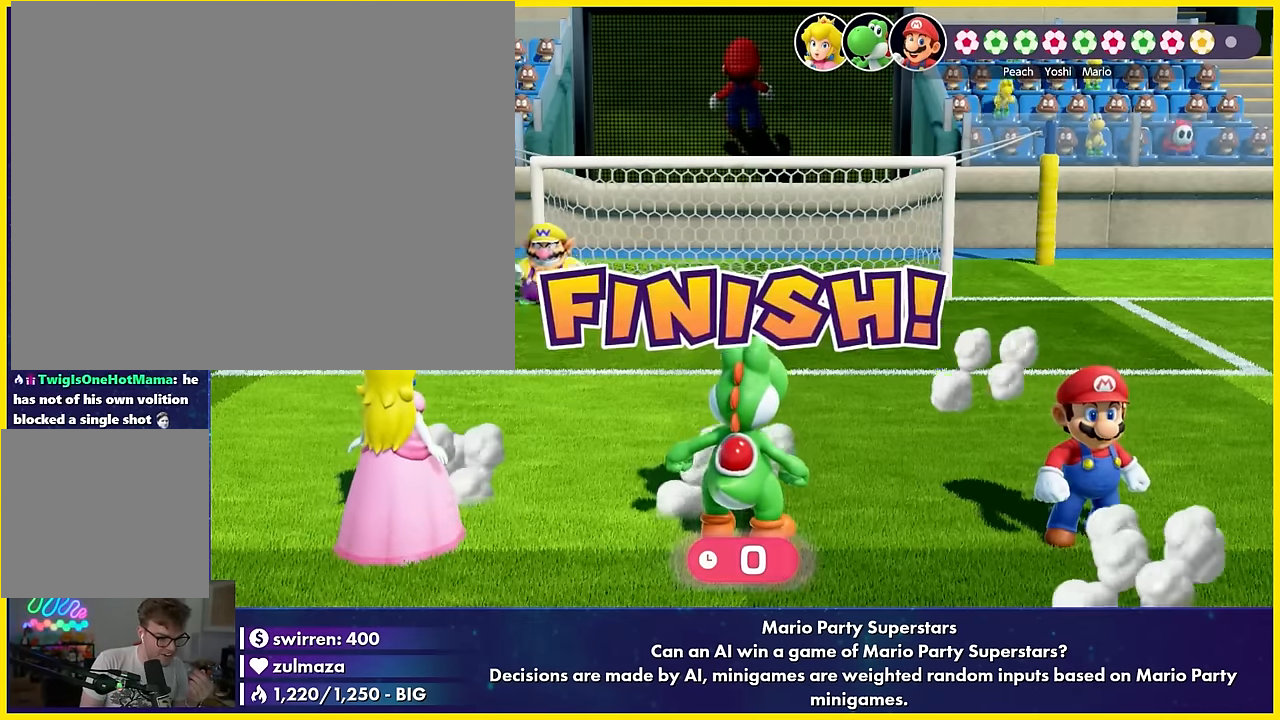
{"buttons": [], "left_stick": "center", "events": [[33, "A", "up"], [367, "X", "down"], [383, "X", "up"], [400, "A", "down"], [433, "A", "up"], [450, "B", "down"], [450, "X", "down"], [483, "B", "up"], [483, "X", "up"]]}
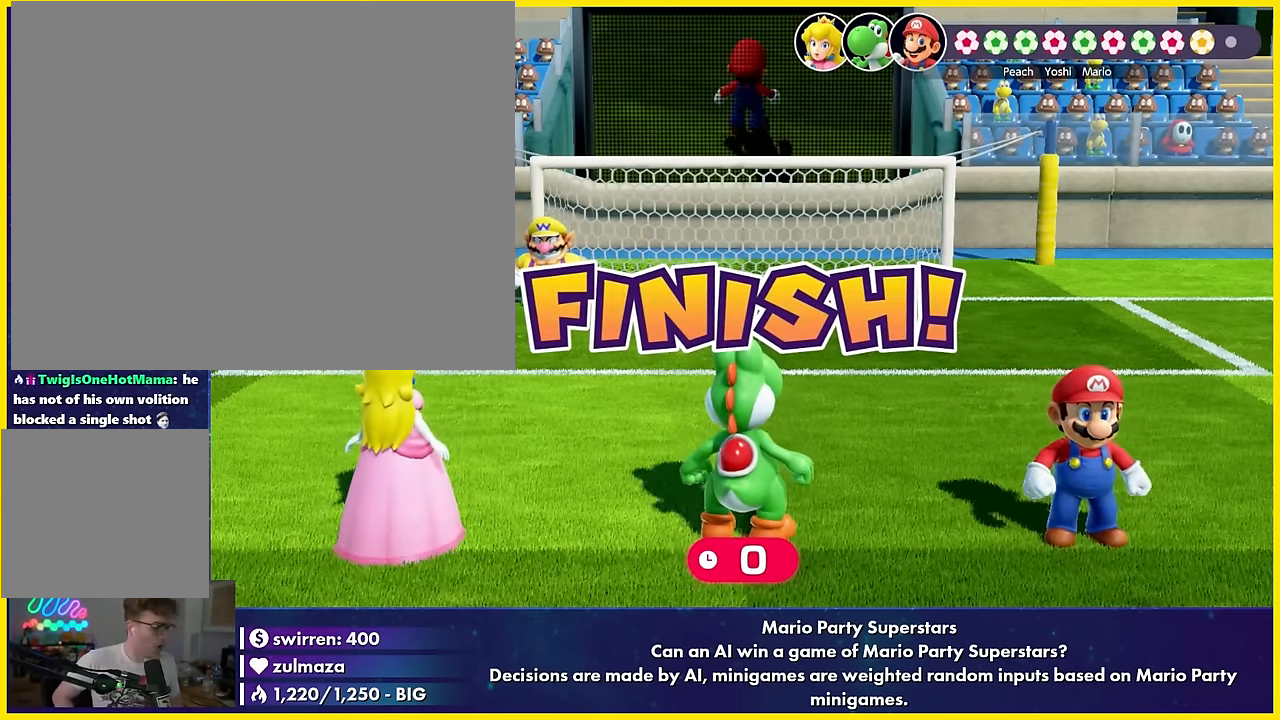
{"buttons": [], "left_stick": "up", "events": [[50, "B", "down"], [50, "left_stick", "up-left"], [67, "B", "up"], [67, "Y", "down"], [83, "X", "down"], [83, "Y", "up"], [100, "B", "down"], [100, "X", "up"], [117, "B", "up"], [117, "Y", "down"], [133, "Y", "up"], [133, "left_stick", "center"], [250, "left_stick", "down-right"], [333, "left_stick", "center"], [450, "left_stick", "up"]]}
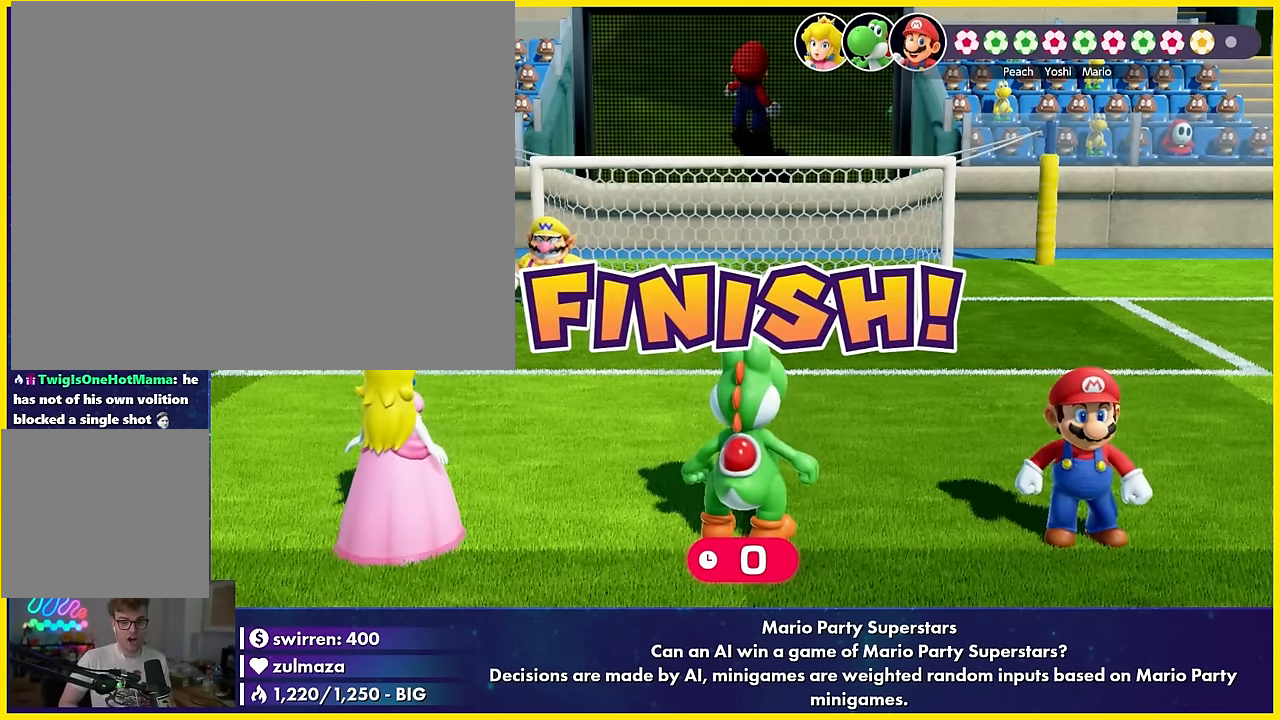
{"buttons": [], "left_stick": "center", "events": [[33, "left_stick", "center"], [150, "R1", "down"], [167, "B", "down"], [183, "B", "up"], [217, "B", "down"], [233, "B", "up"], [233, "R1", "up"]]}